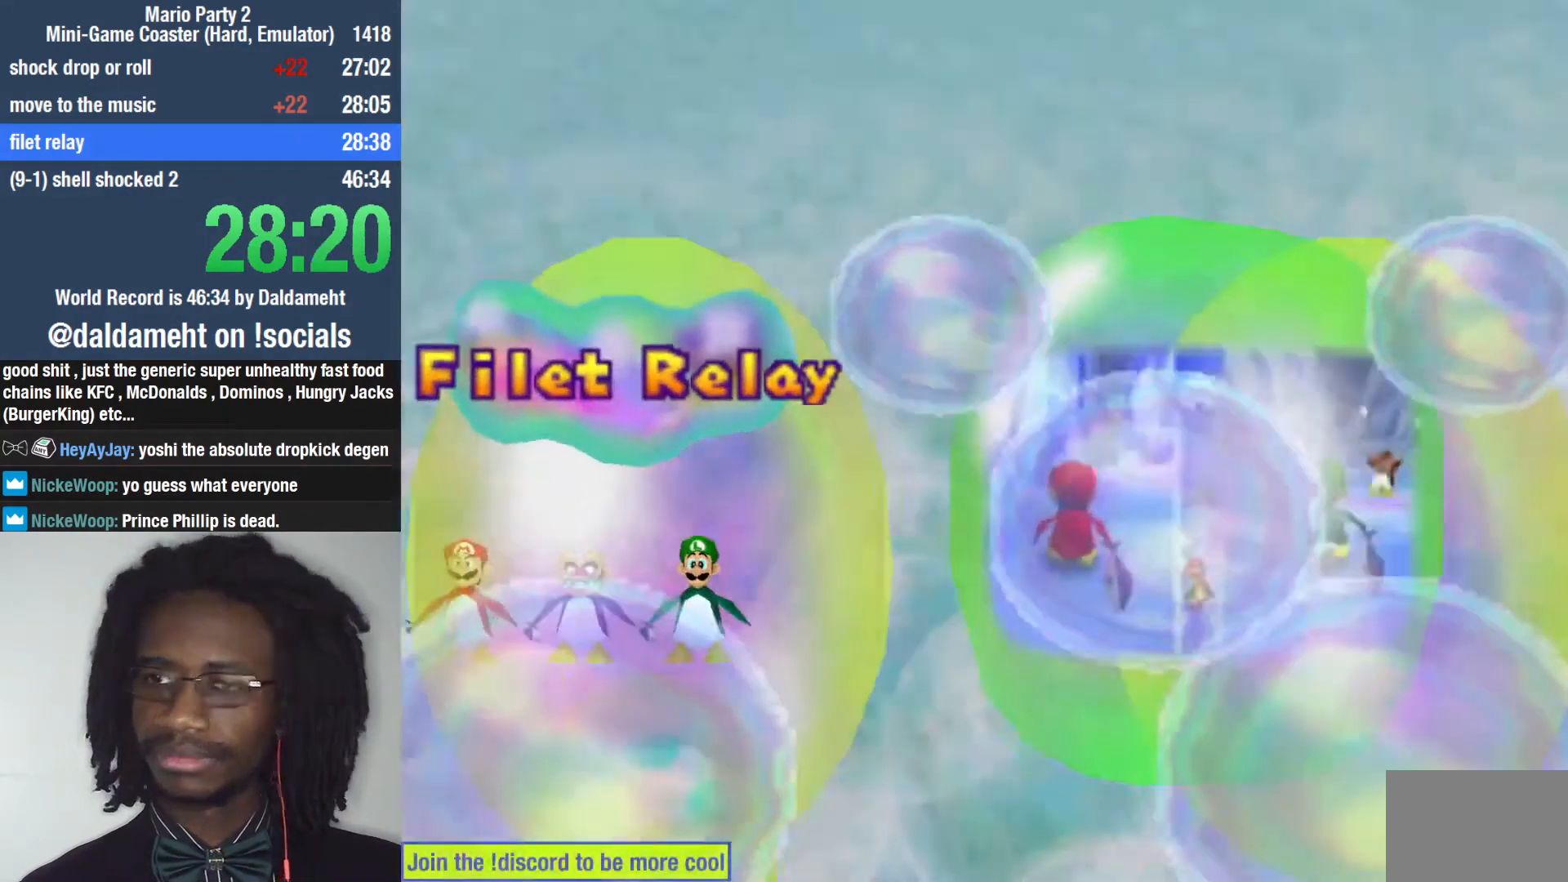
Gameplay with a controller (PlayStation layout); each line is a JSON object with the inputs held at the frame after it (dt_ms = milliseconds from this image to that frame). "events" lists button and stick changes between this image and that frame as [ms after this image, input, new state], when the widget could be followed in between. Not read: L3.
{"dt_ms": 500, "buttons": [], "left_stick": "center", "right_stick": "center", "events": []}
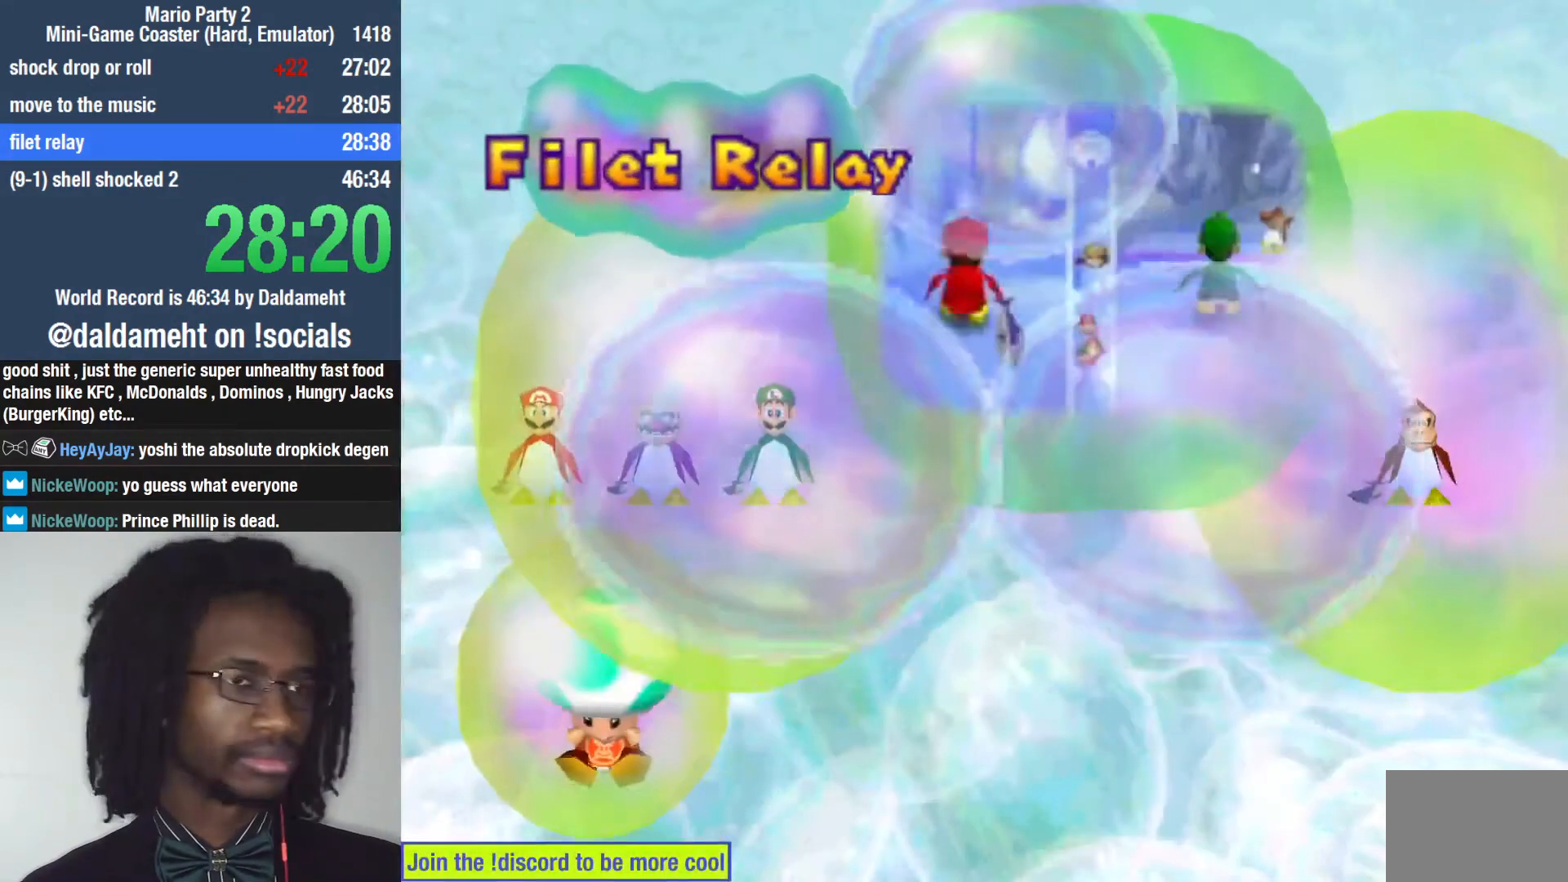
{"dt_ms": 500, "buttons": [], "left_stick": "center", "right_stick": "center", "events": [[433, "START", "down"], [500, "START", "up"]]}
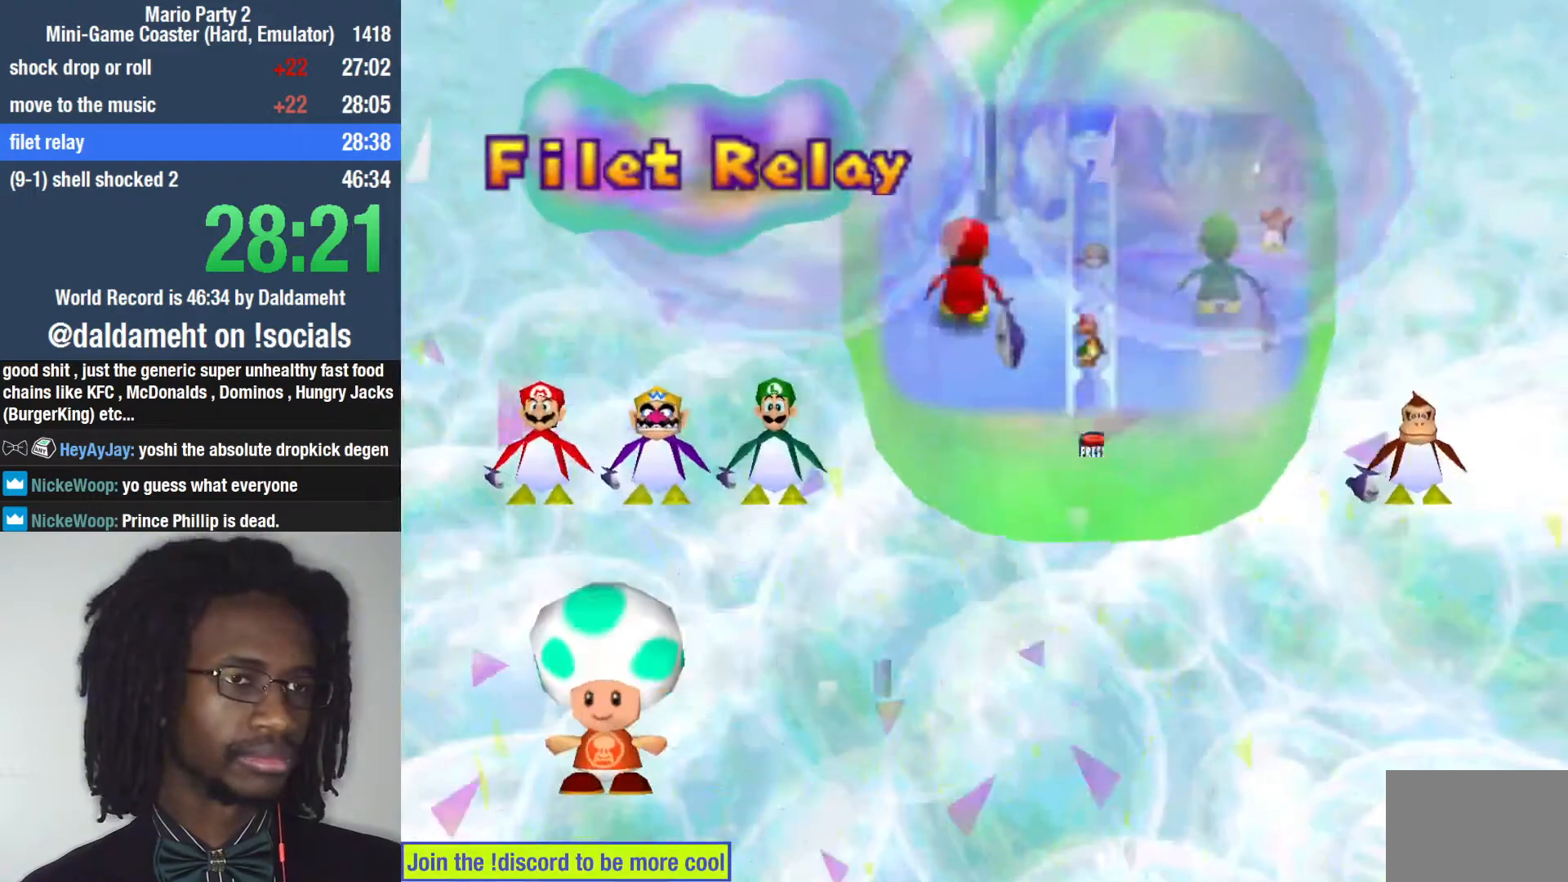
{"dt_ms": 500, "buttons": [], "left_stick": "center", "right_stick": "center", "events": [[67, "START", "down"], [133, "START", "up"], [200, "START", "down"], [233, "START", "up"], [300, "START", "down"], [367, "START", "up"], [400, "START", "down"], [433, "START", "up"]]}
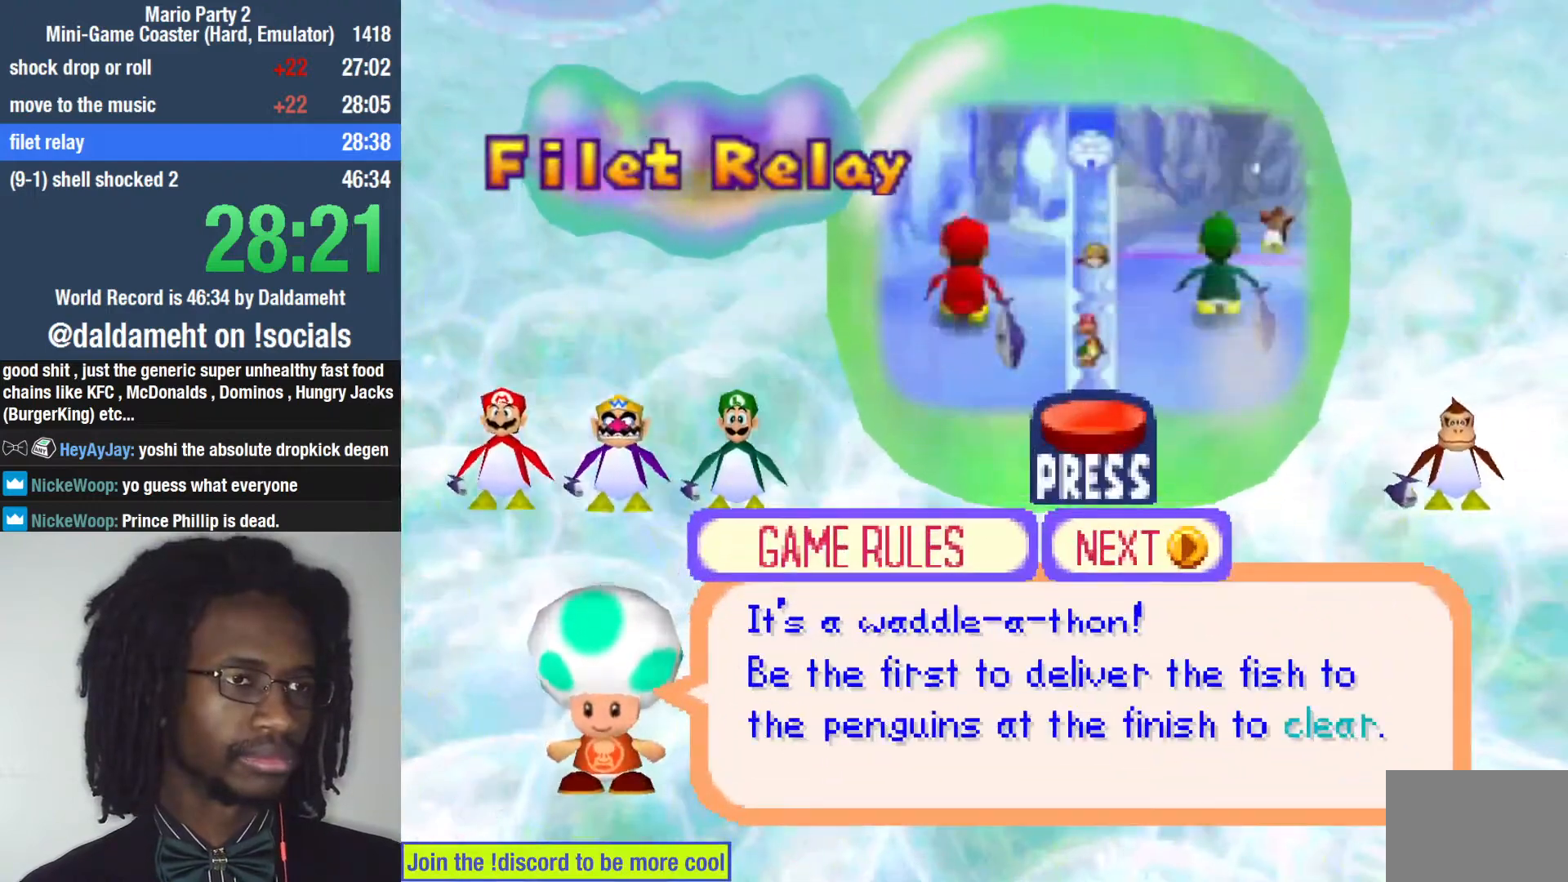
{"dt_ms": 500, "buttons": [], "left_stick": "center", "right_stick": "center", "events": [[167, "START", "down"], [267, "START", "up"]]}
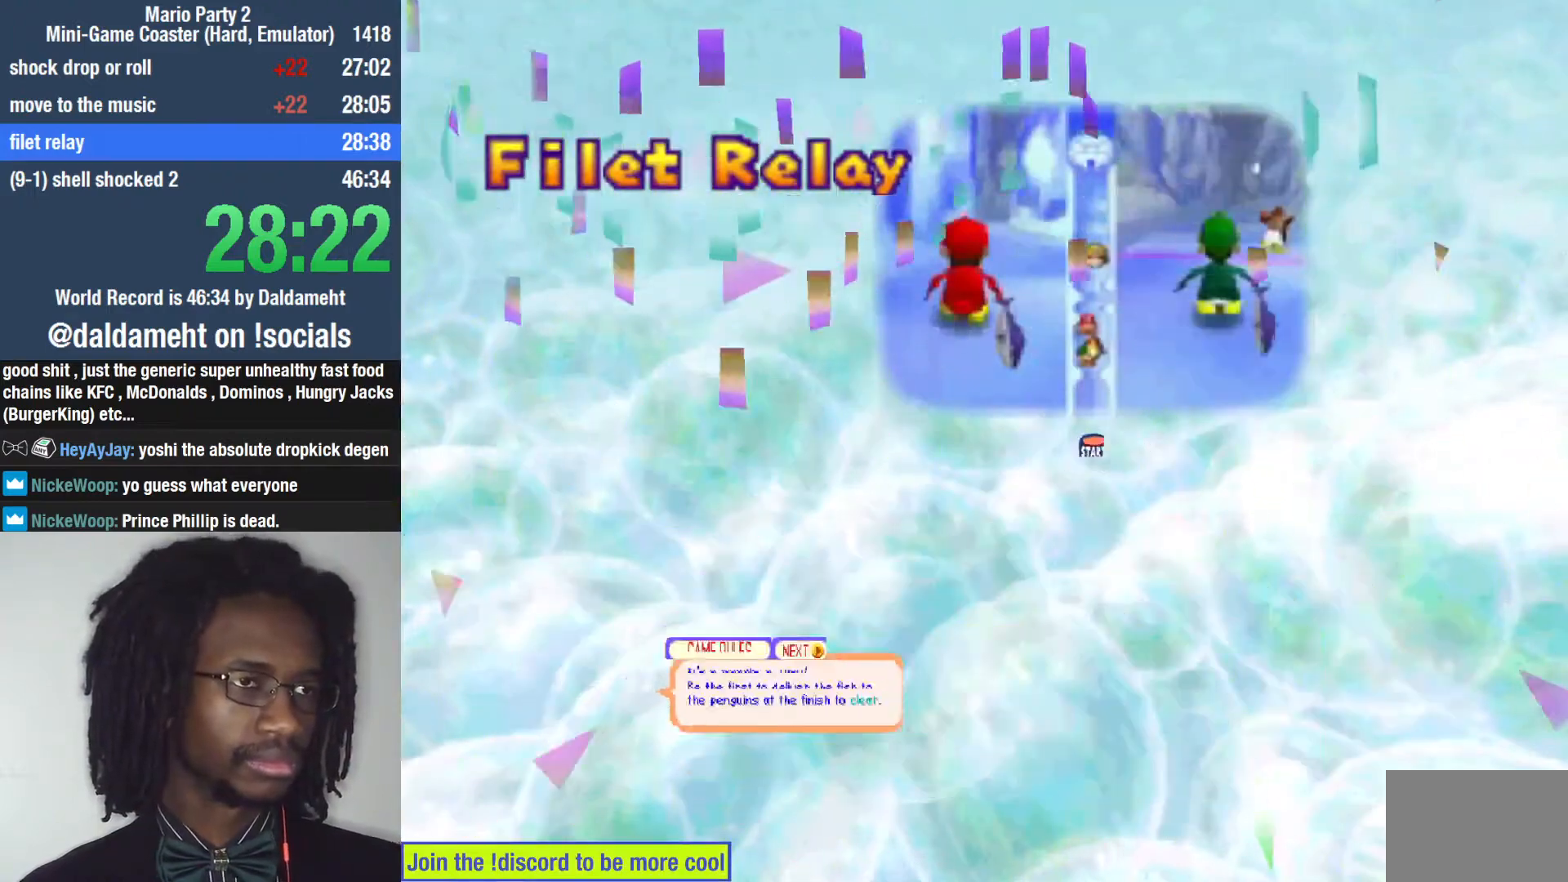
{"dt_ms": 500, "buttons": [], "left_stick": "center", "right_stick": "center", "events": []}
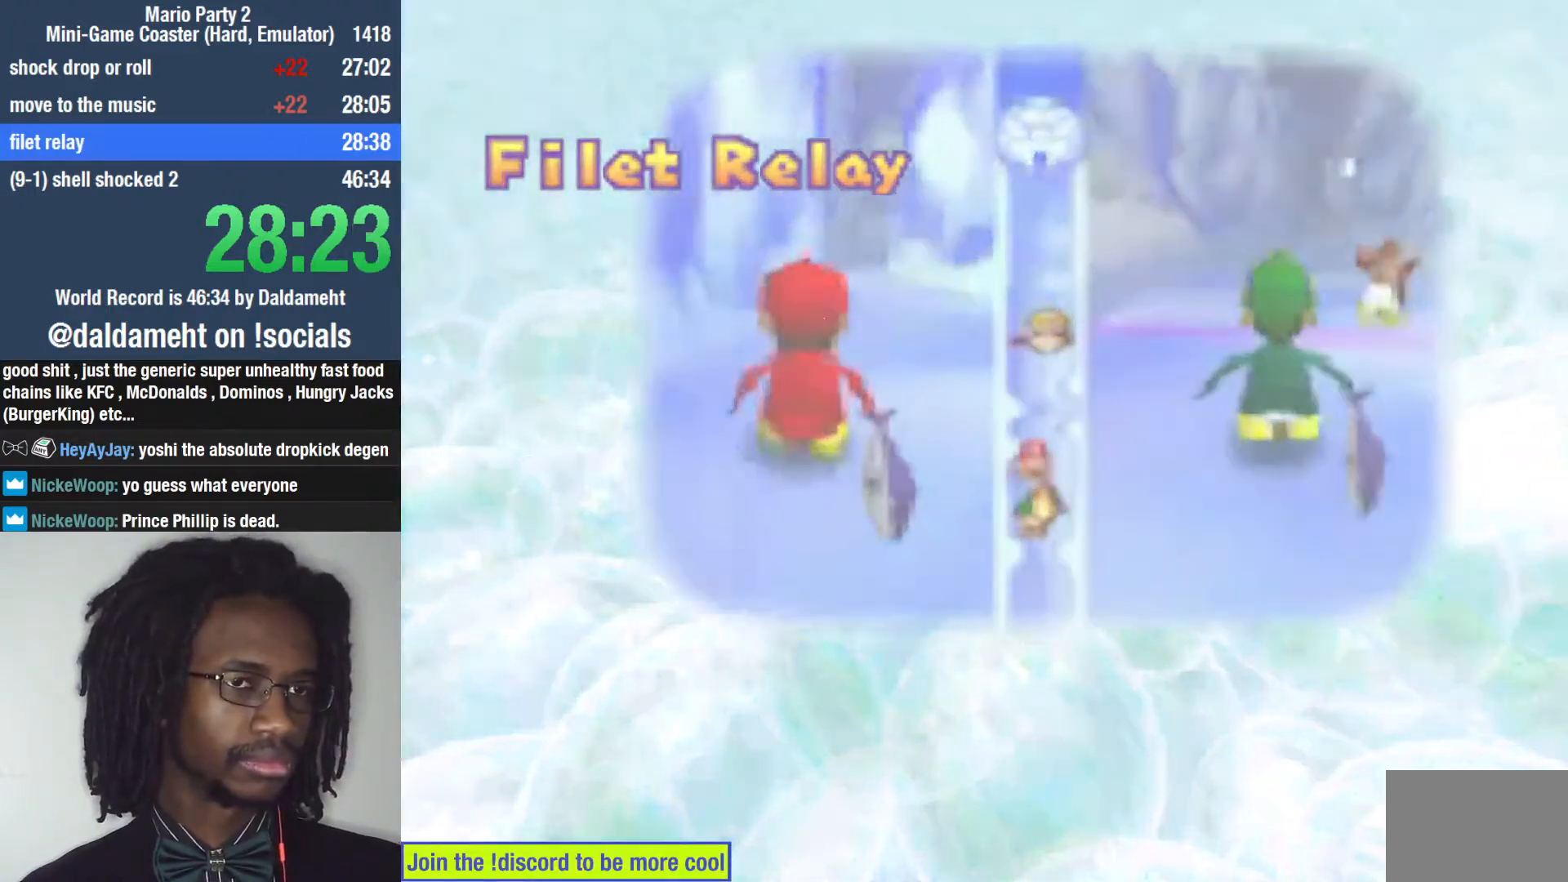
{"dt_ms": 500, "buttons": [], "left_stick": "center", "right_stick": "center", "events": []}
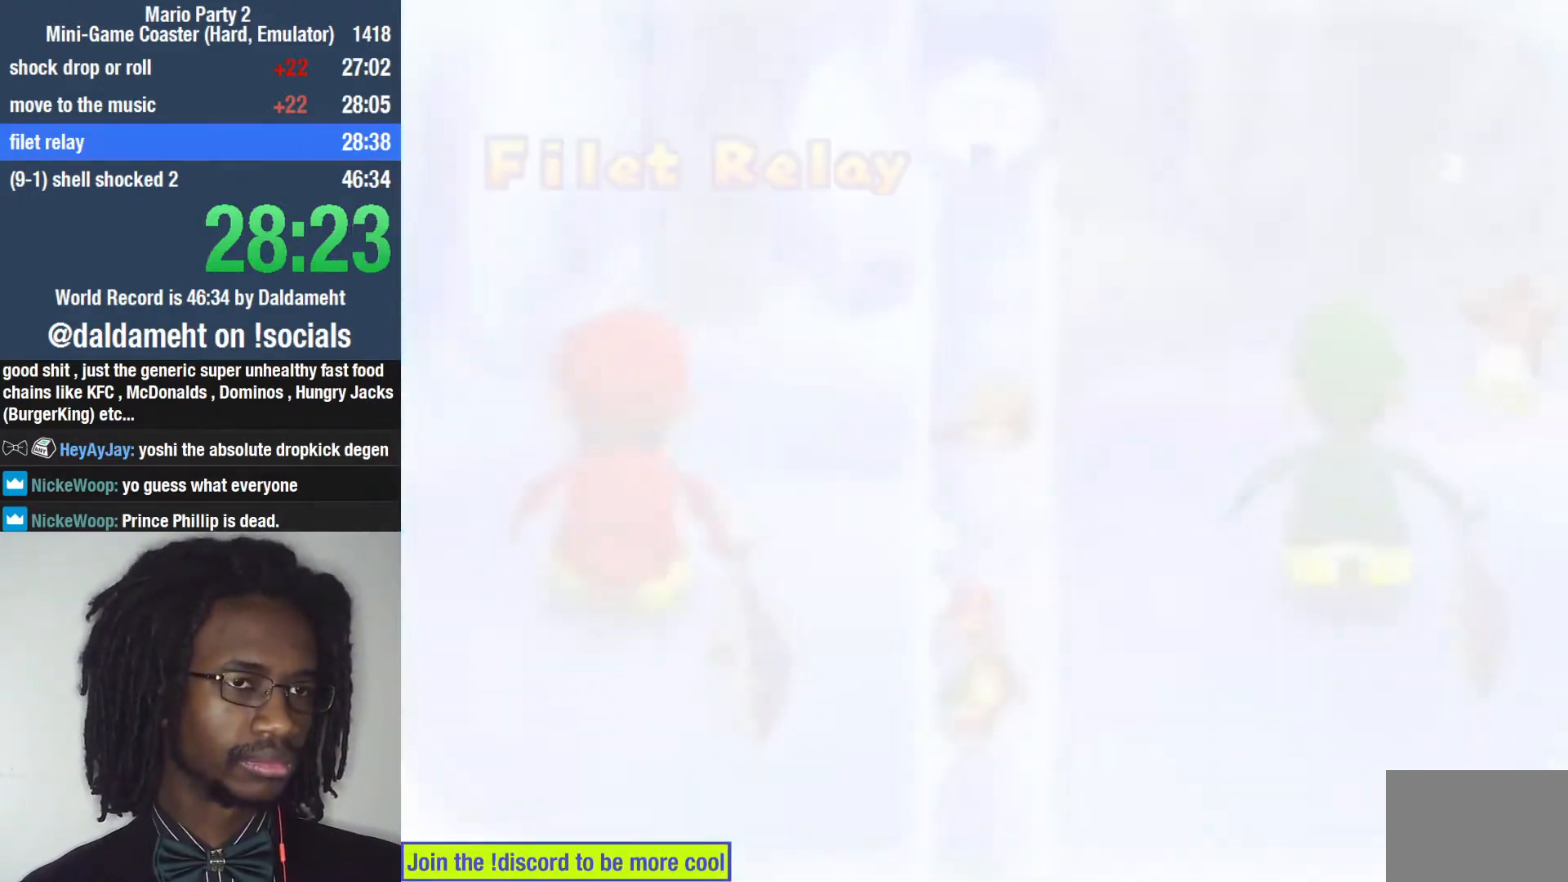
{"dt_ms": 500, "buttons": [], "left_stick": "center", "right_stick": "center", "events": []}
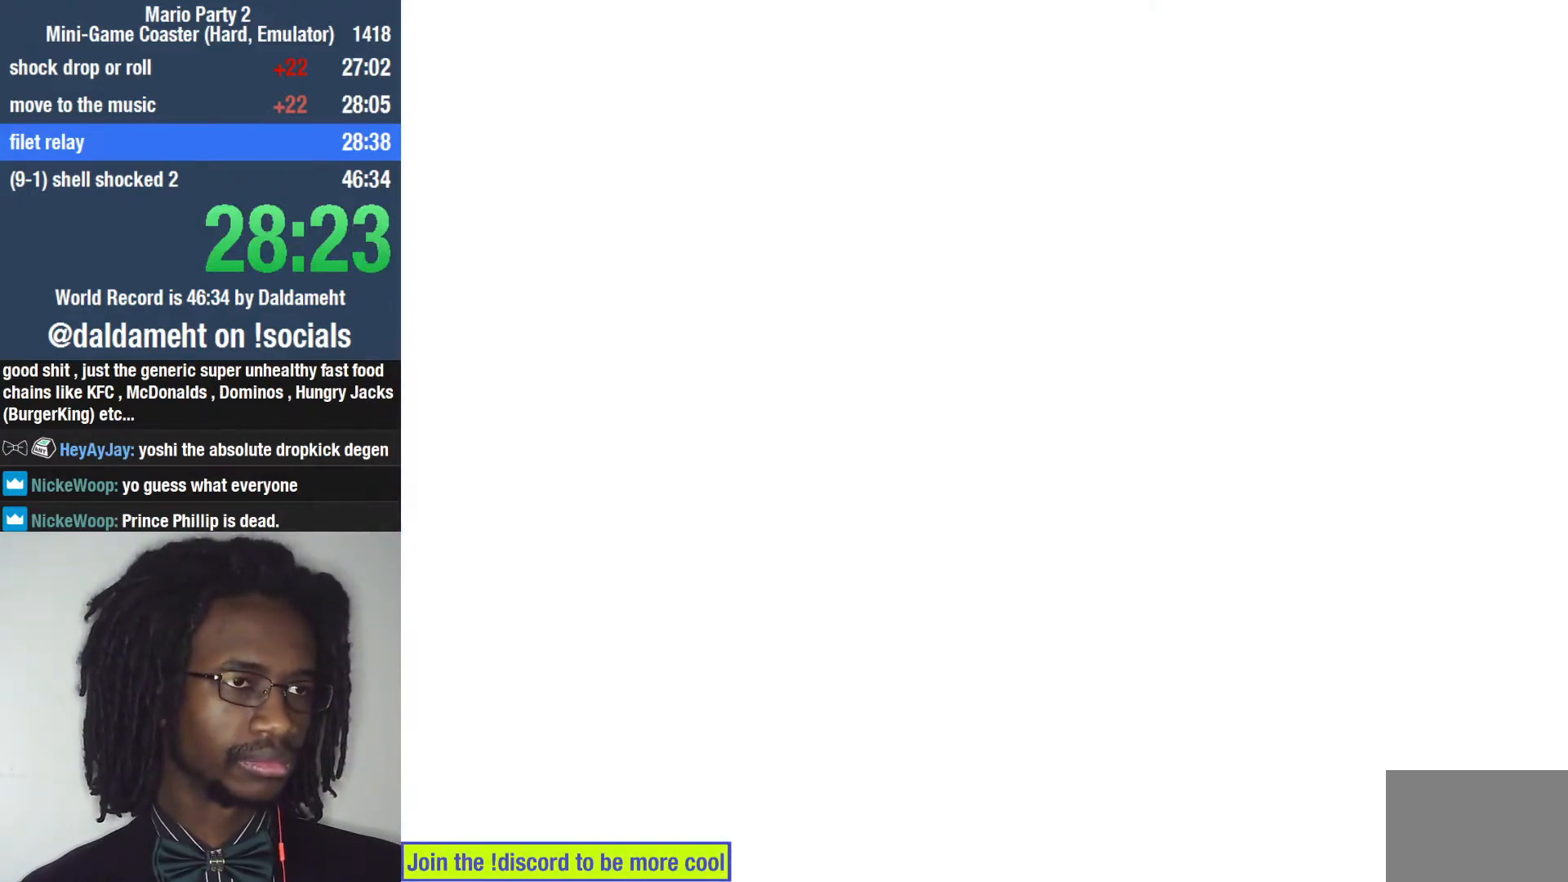
{"dt_ms": 500, "buttons": [], "left_stick": "center", "right_stick": "center", "events": []}
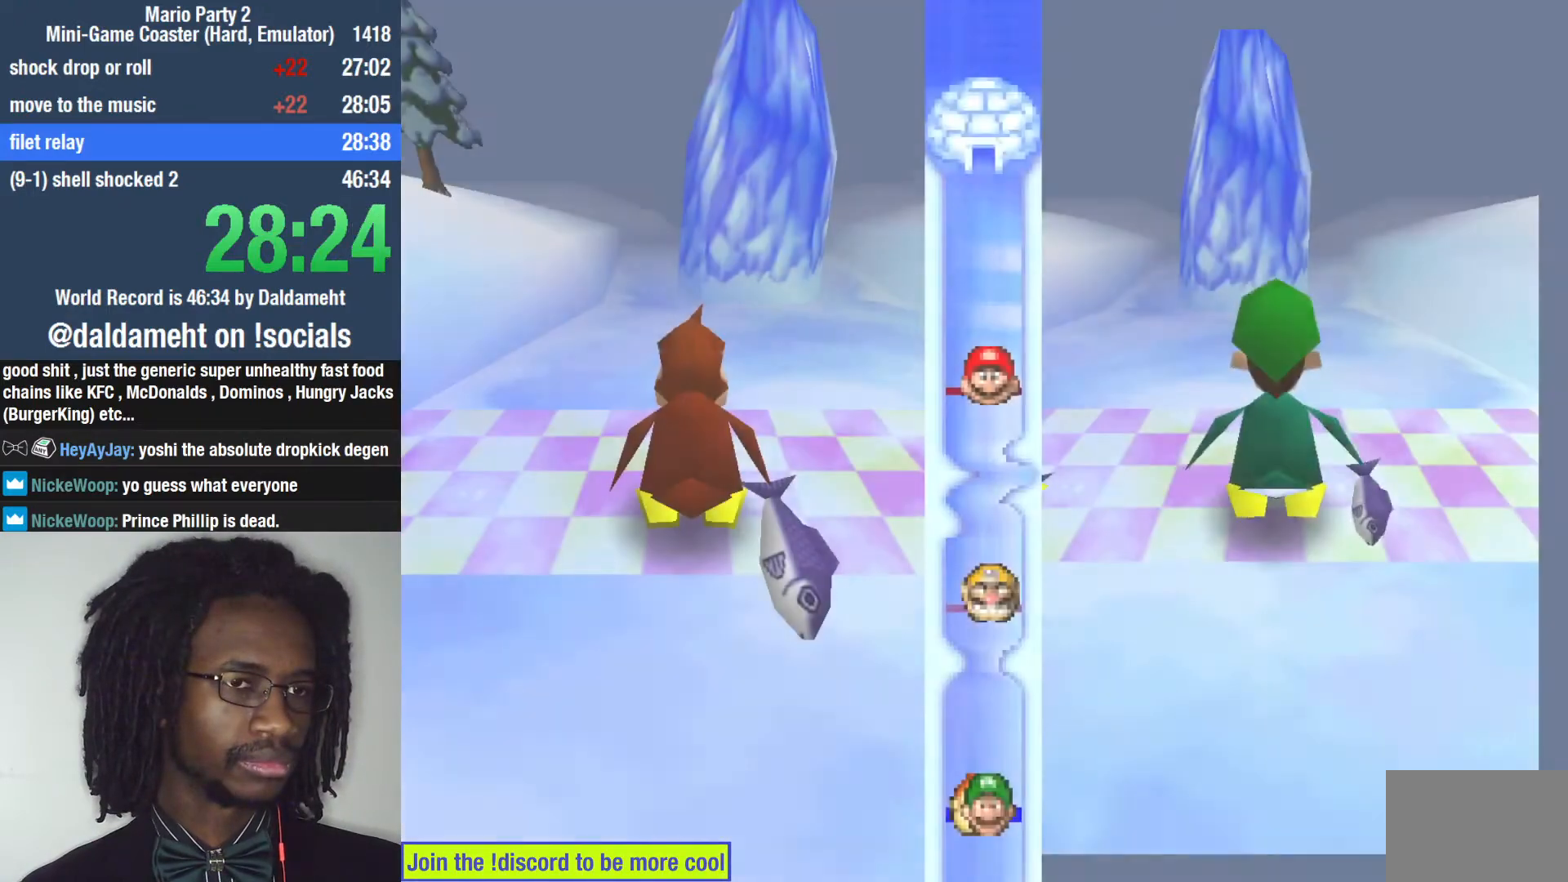
{"dt_ms": 500, "buttons": [], "left_stick": "center", "right_stick": "center", "events": []}
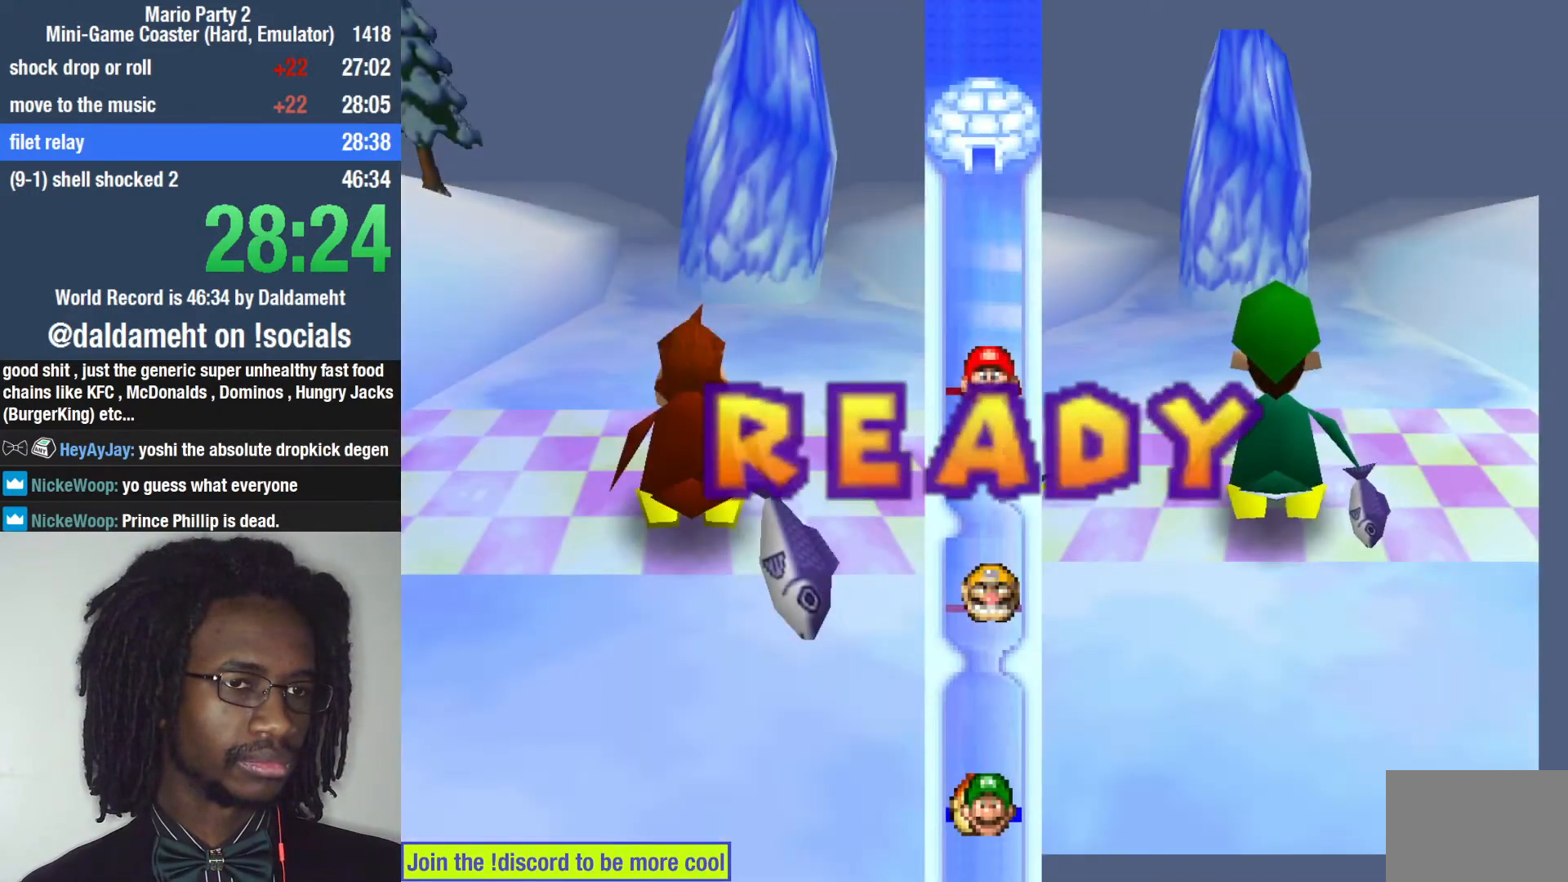
{"dt_ms": 500, "buttons": [], "left_stick": "center", "right_stick": "center", "events": []}
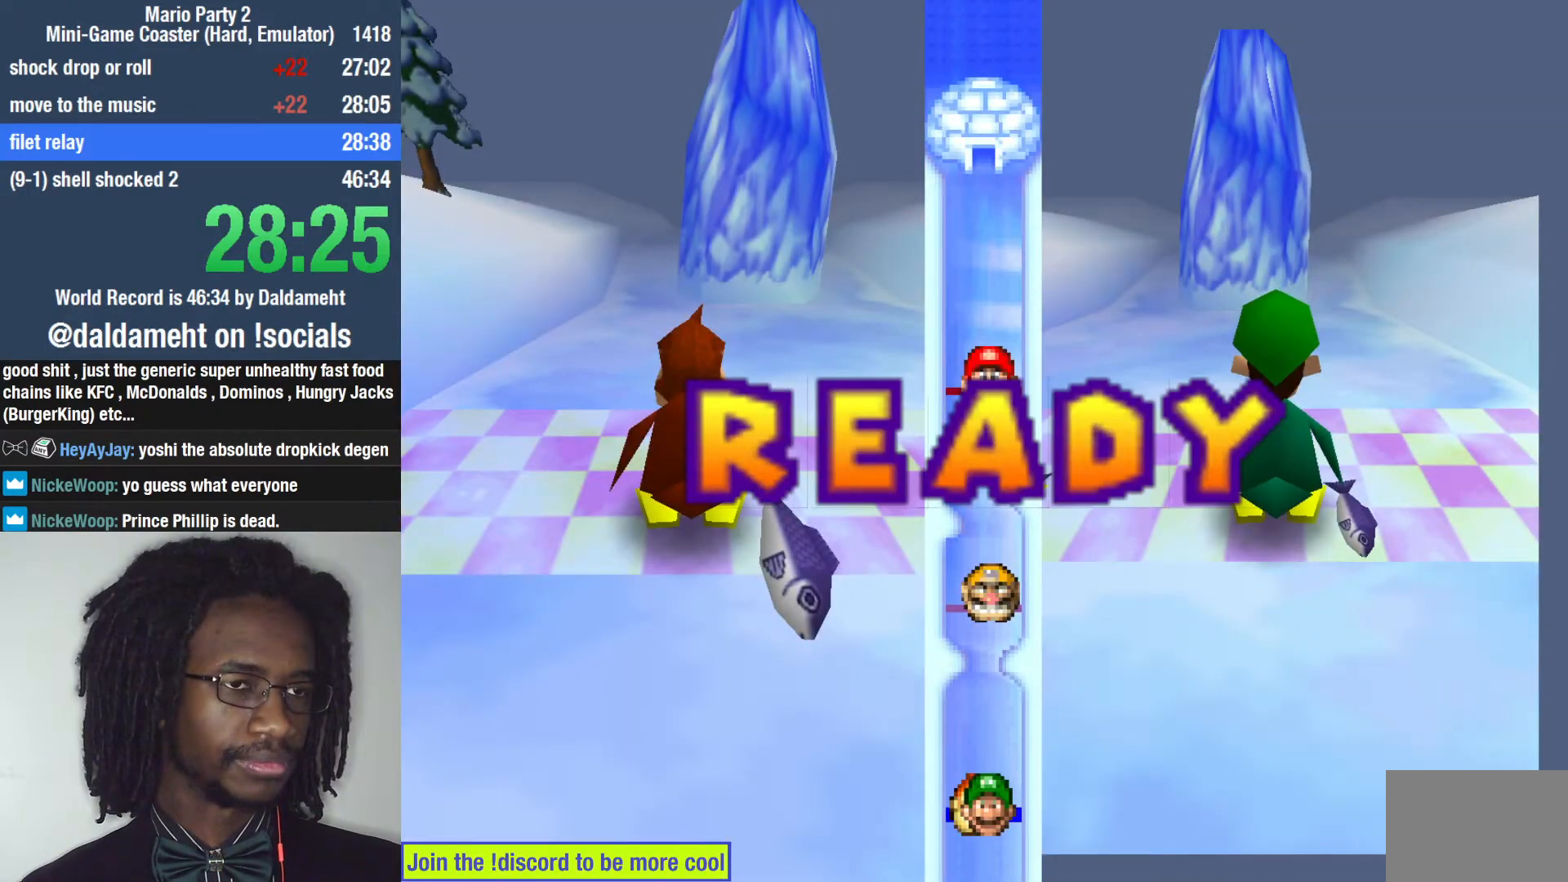
{"dt_ms": 1000, "buttons": ["SQUARE"], "left_stick": "left", "right_stick": "center"}